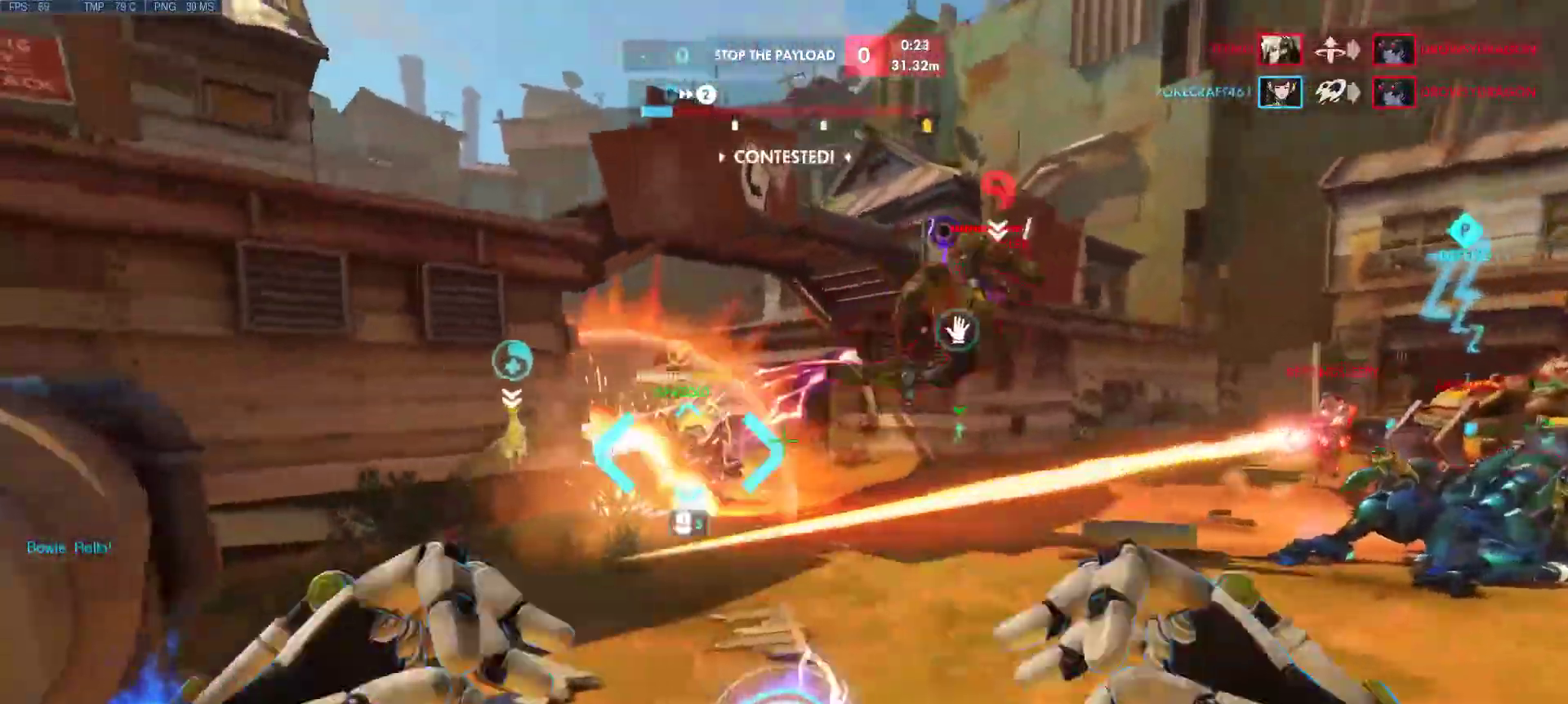
Gameplay with keyboard and mouse; each line is a JSON object with the keys and mouse buttons held at the frame after it. "events" lists presses ("down") and releases ("up") of "1", "2", "3", "4", "5", "a", "alt", "c", "caps_lock", "ctrl", "d", "e", "f", "g", "q", "r", "s", "shift", "space", "super", "t", "tab", "v", "w", "x", "z", "mouse_left", "mouse_middle", "mouse_right", "mouse_mb4", "mouse_mb5", "mouse_wheel_up" and "mouse_wheel_down" between this image and that frame as [ms after this image, input, new state], when the widget could be followed in between. "mouse_left", "mouse_middle", "mouse_right", "mouse_mb4", "mouse_mb5", "mouse_wheel_up", "mouse_wheel_down" = the "left", "middle", "right", "mb4", "mb5", "wheel_up", "wheel_down" buttons of the "mouse" list. No other keys are recorded. Mouse movement is not recorded.
{"keys": ["a", "d", "s"], "mouse": [], "events": [[267, "a", "down"], [267, "w", "up"], [300, "d", "up"], [350, "mouse_left", "up"], [400, "d", "down"], [400, "s", "down"]]}
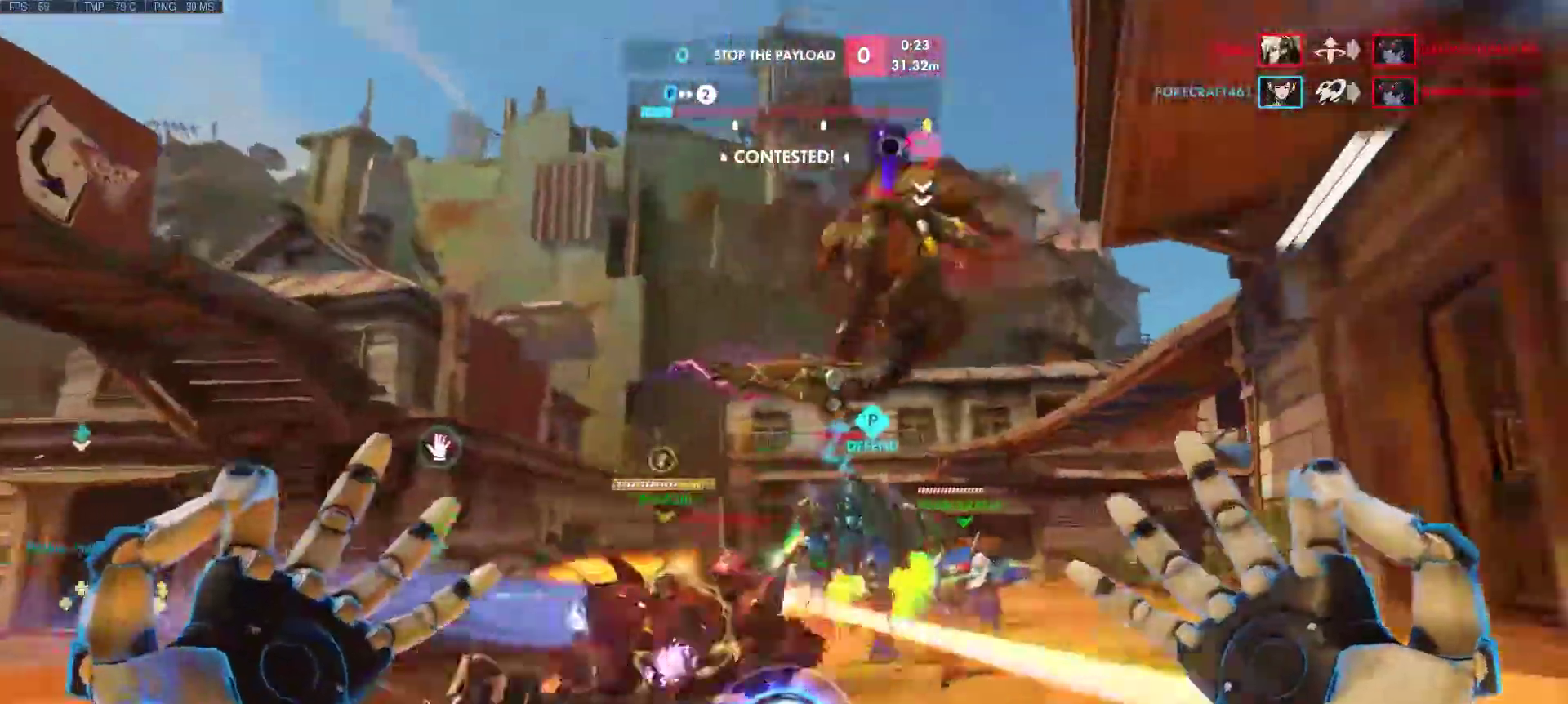
{"keys": ["d"], "mouse": ["left"], "events": [[83, "mouse_left", "down"], [233, "s", "up"], [267, "a", "up"]]}
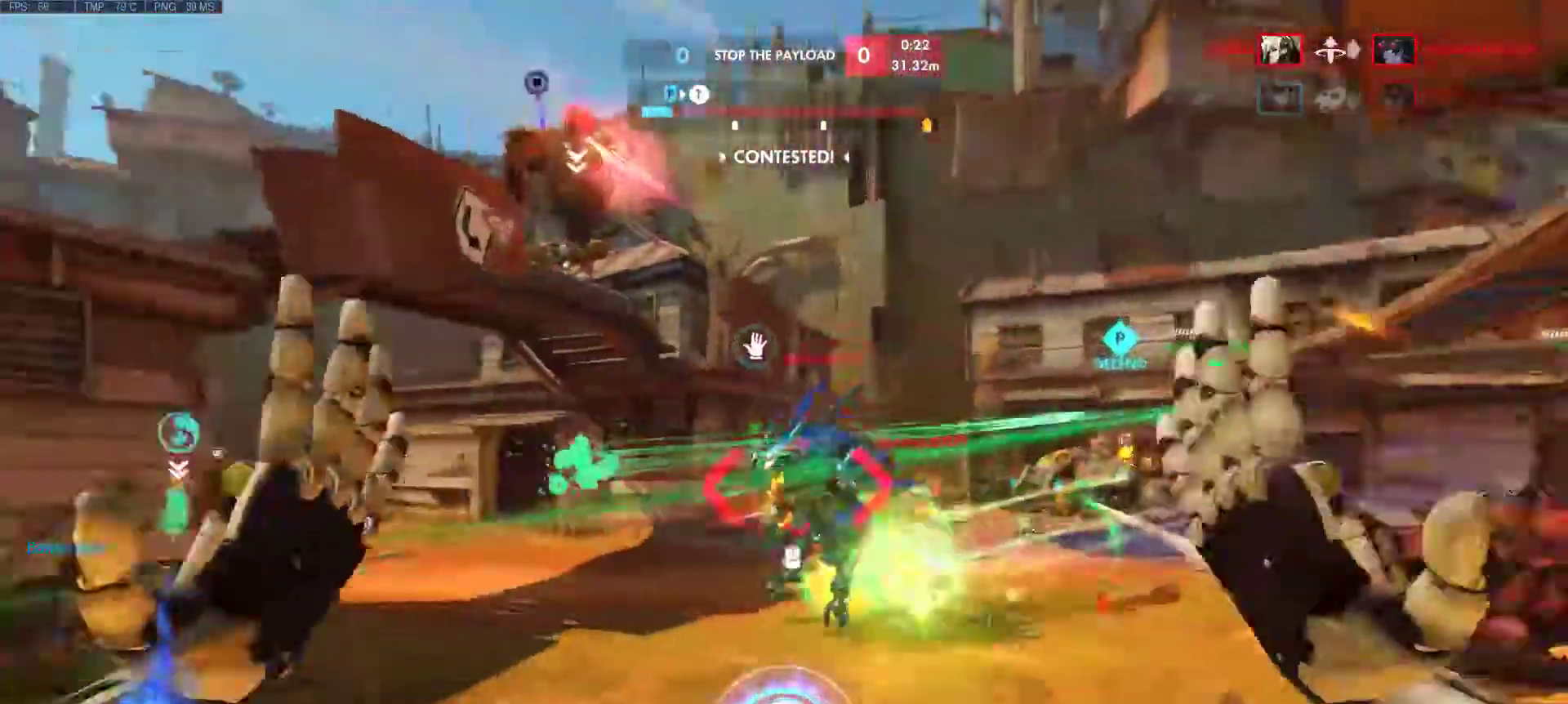
{"keys": ["a", "d", "s"], "mouse": ["left"], "events": [[17, "mouse_left", "up"], [433, "a", "down"], [433, "mouse_left", "down"], [433, "s", "down"]]}
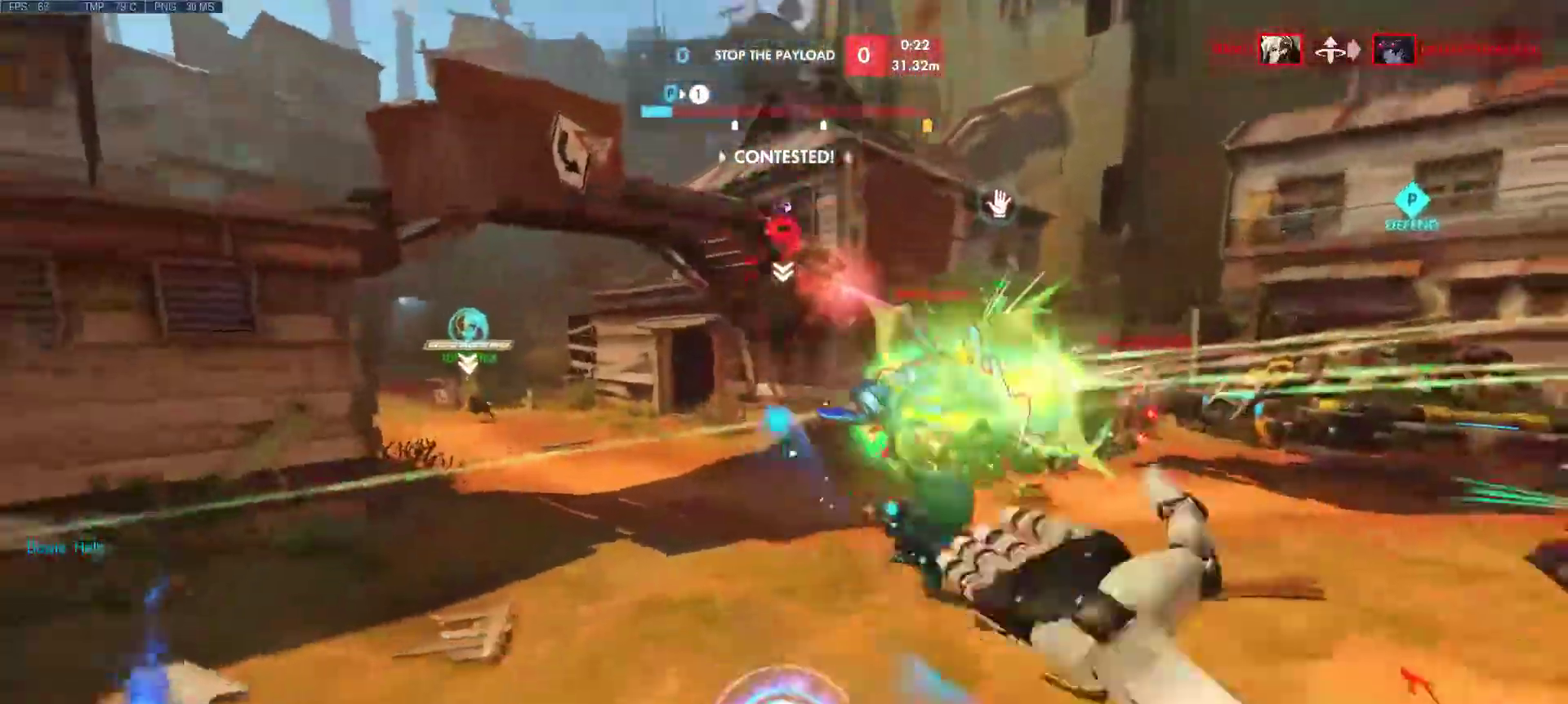
{"keys": ["a", "s"], "mouse": ["left"], "events": [[67, "d", "up"], [300, "space", "down"], [450, "space", "up"]]}
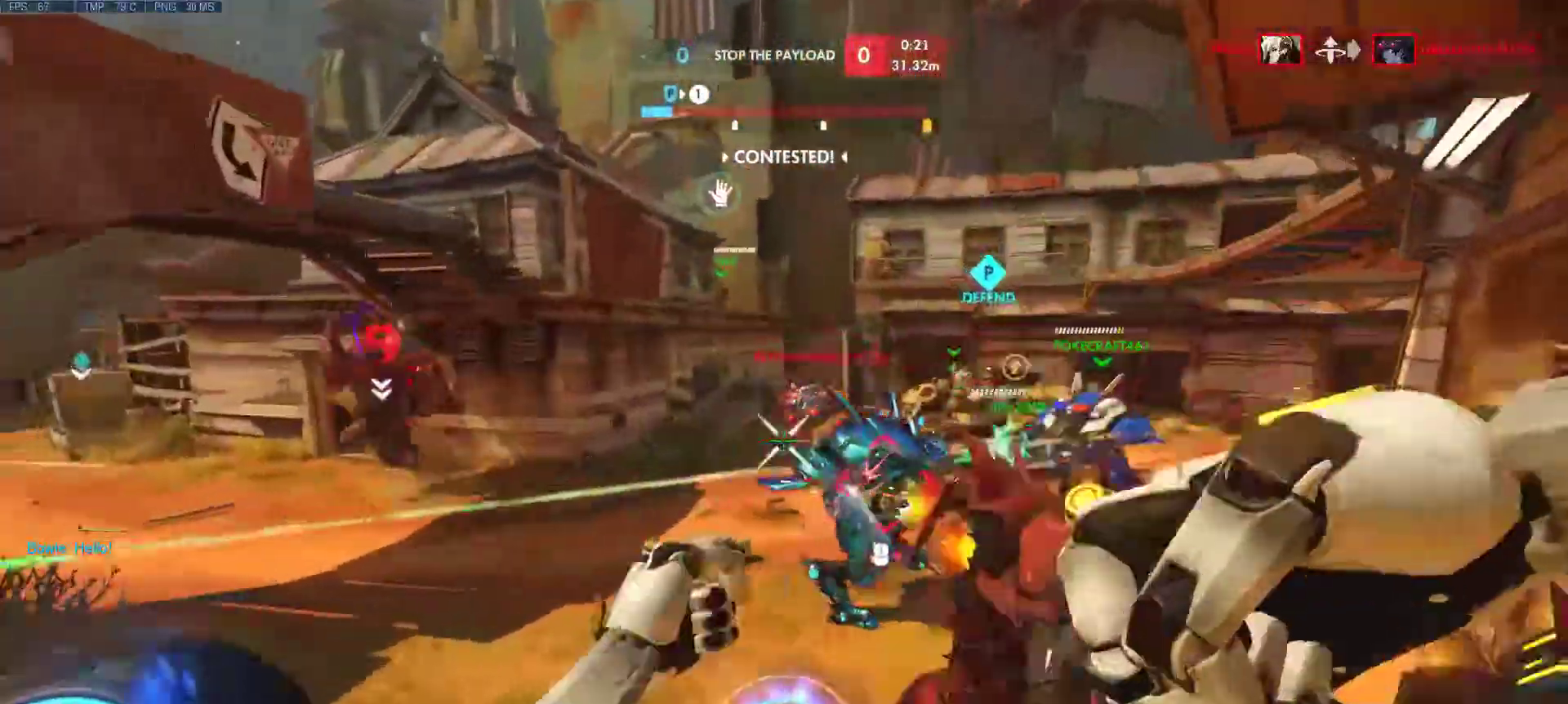
{"keys": ["a", "s"], "mouse": ["left"], "events": []}
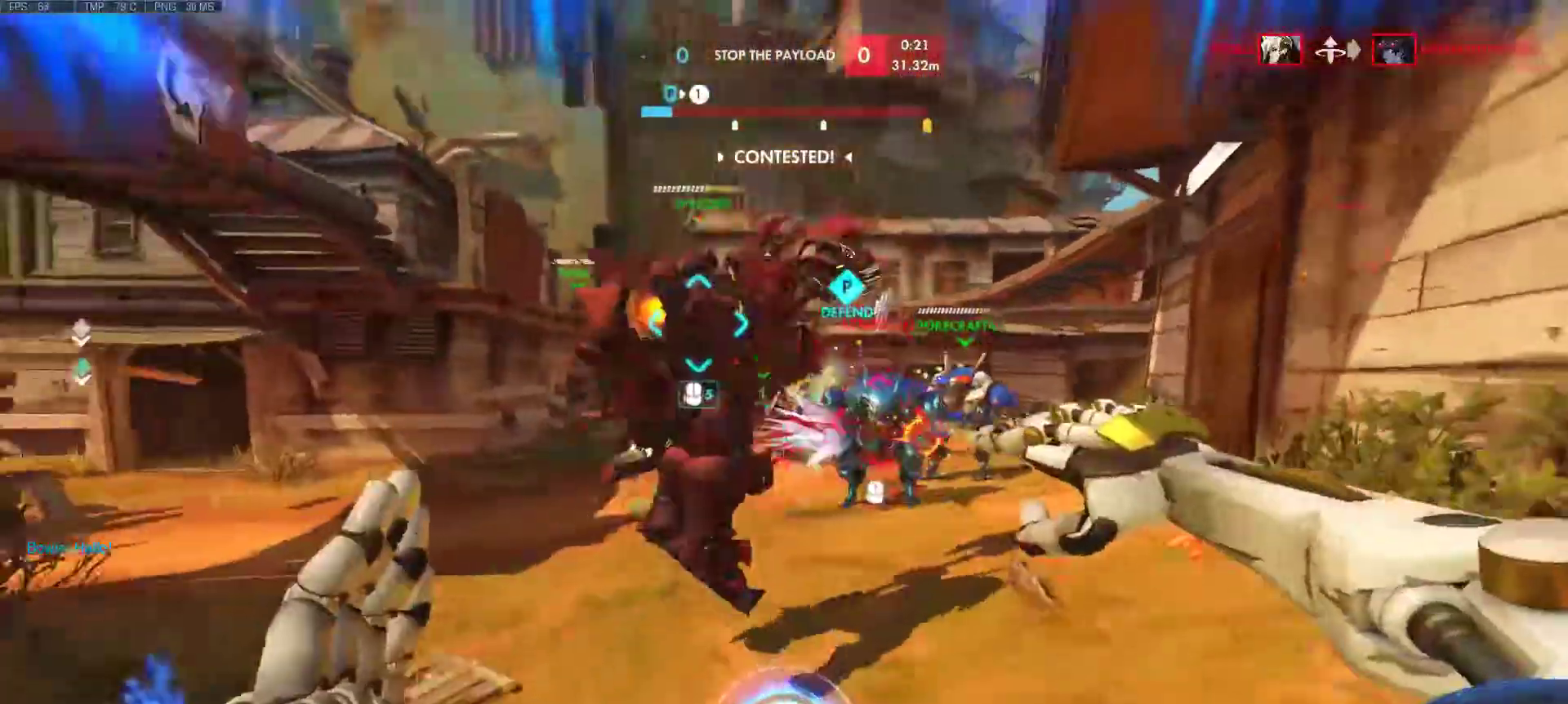
{"keys": ["a", "s"], "mouse": ["left"], "events": [[100, "d", "down"], [100, "mouse_left", "up"], [333, "mouse_left", "down"], [483, "d", "up"]]}
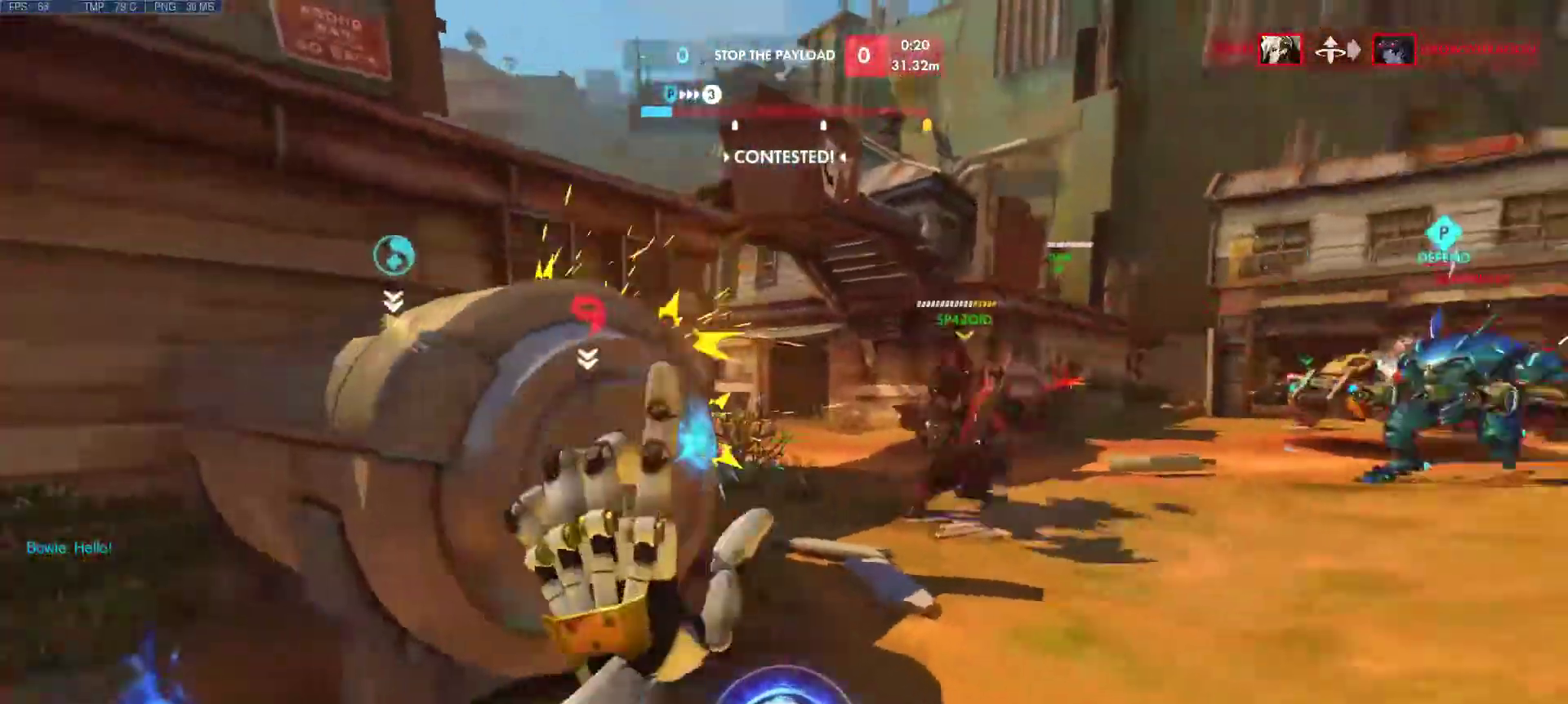
{"keys": ["d"], "mouse": [], "events": [[33, "s", "up"], [67, "mouse_left", "up"], [100, "s", "down"], [167, "d", "down"], [167, "space", "down"], [217, "mouse_mb4", "down"], [300, "space", "up"], [350, "d", "up"], [350, "mouse_mb4", "up"], [350, "s", "up"], [450, "d", "down"], [500, "a", "up"]]}
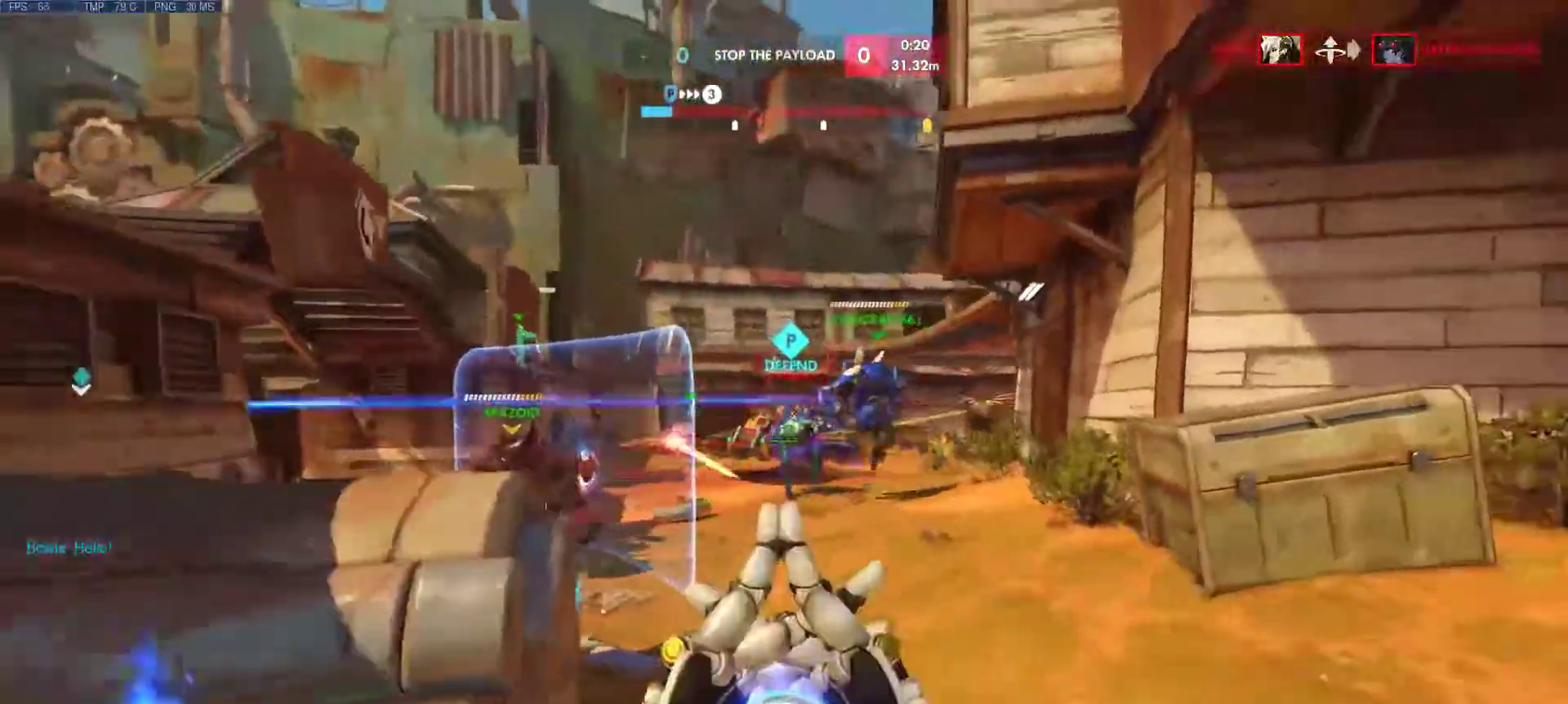
{"keys": ["d", "w"], "mouse": [], "events": [[83, "mouse_mb4", "down"], [183, "mouse_mb4", "up"], [283, "w", "down"]]}
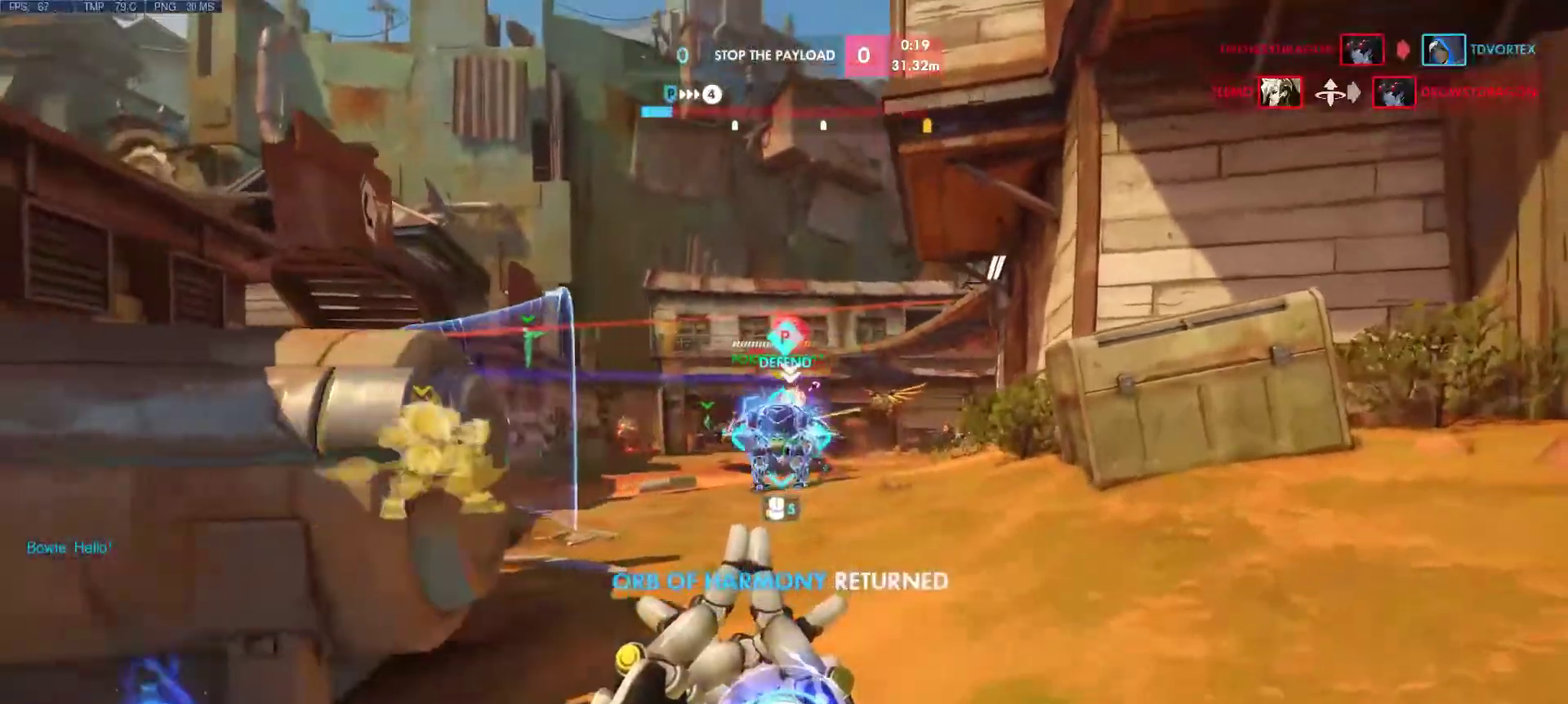
{"keys": ["w"], "mouse": ["left"], "events": [[100, "mouse_left", "down"], [283, "d", "up"]]}
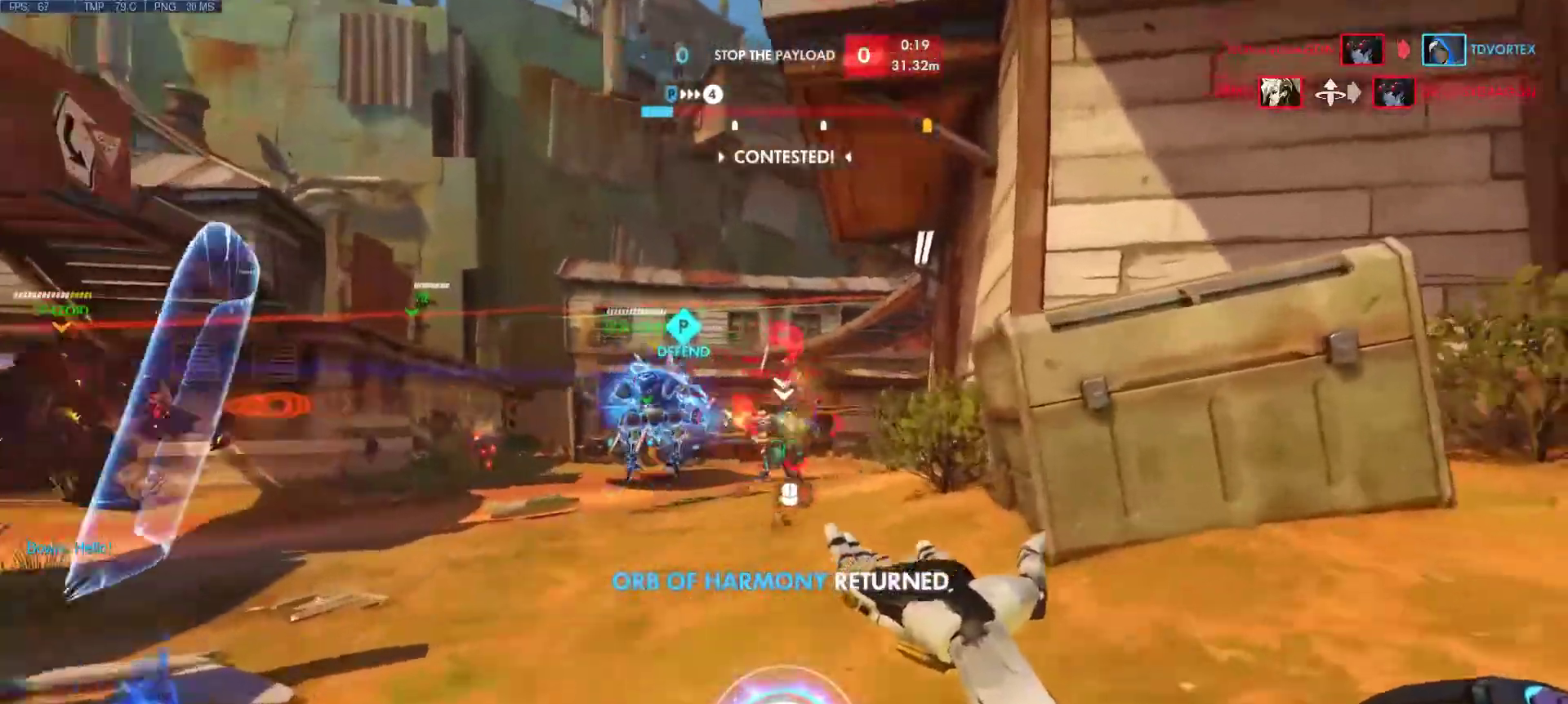
{"keys": ["a", "w"], "mouse": ["left"], "events": [[167, "a", "down"]]}
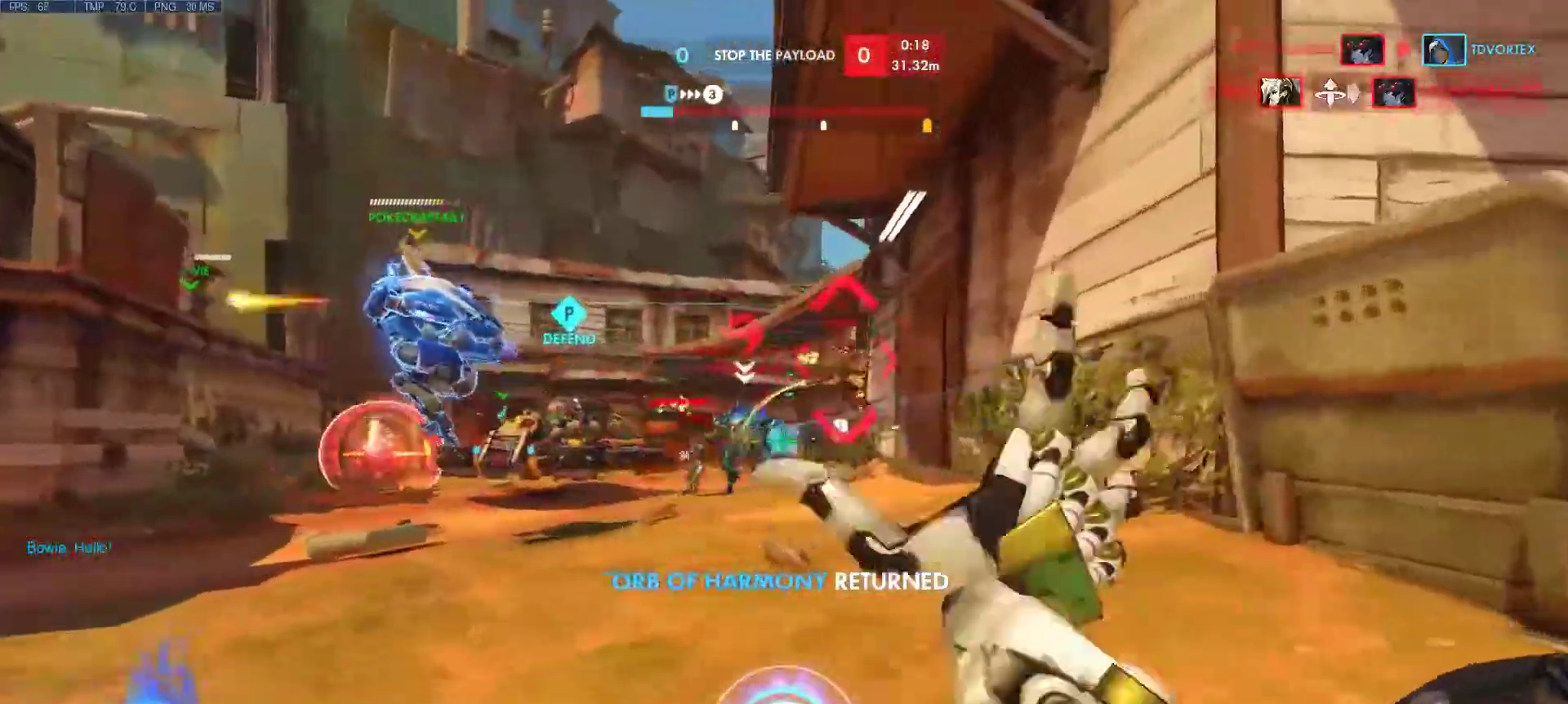
{"keys": ["a", "d", "s"], "mouse": ["left"], "events": [[183, "d", "down"], [233, "a", "up"], [283, "w", "up"], [467, "s", "down"], [500, "a", "down"]]}
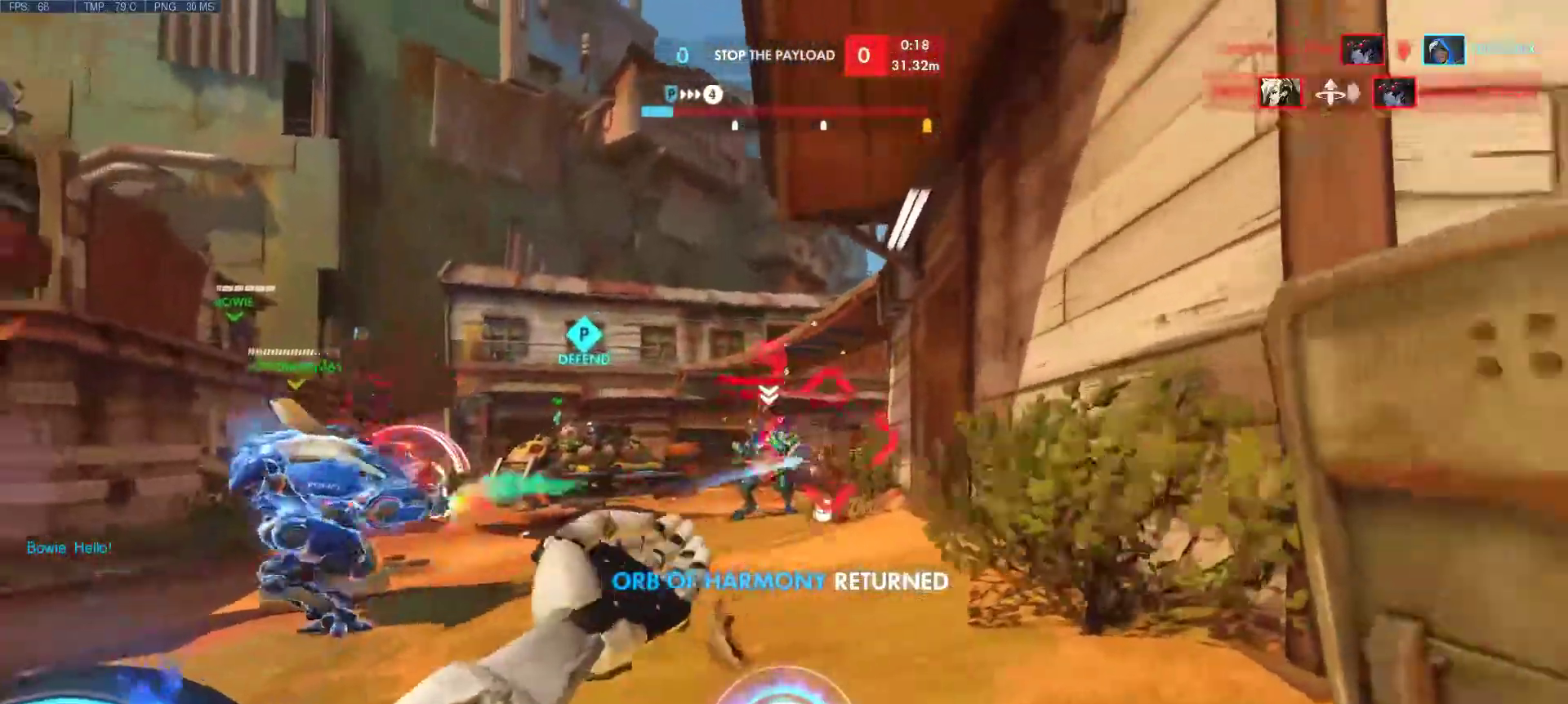
{"keys": ["a", "w"], "mouse": ["left"], "events": [[300, "d", "up"], [300, "s", "up"], [433, "w", "down"]]}
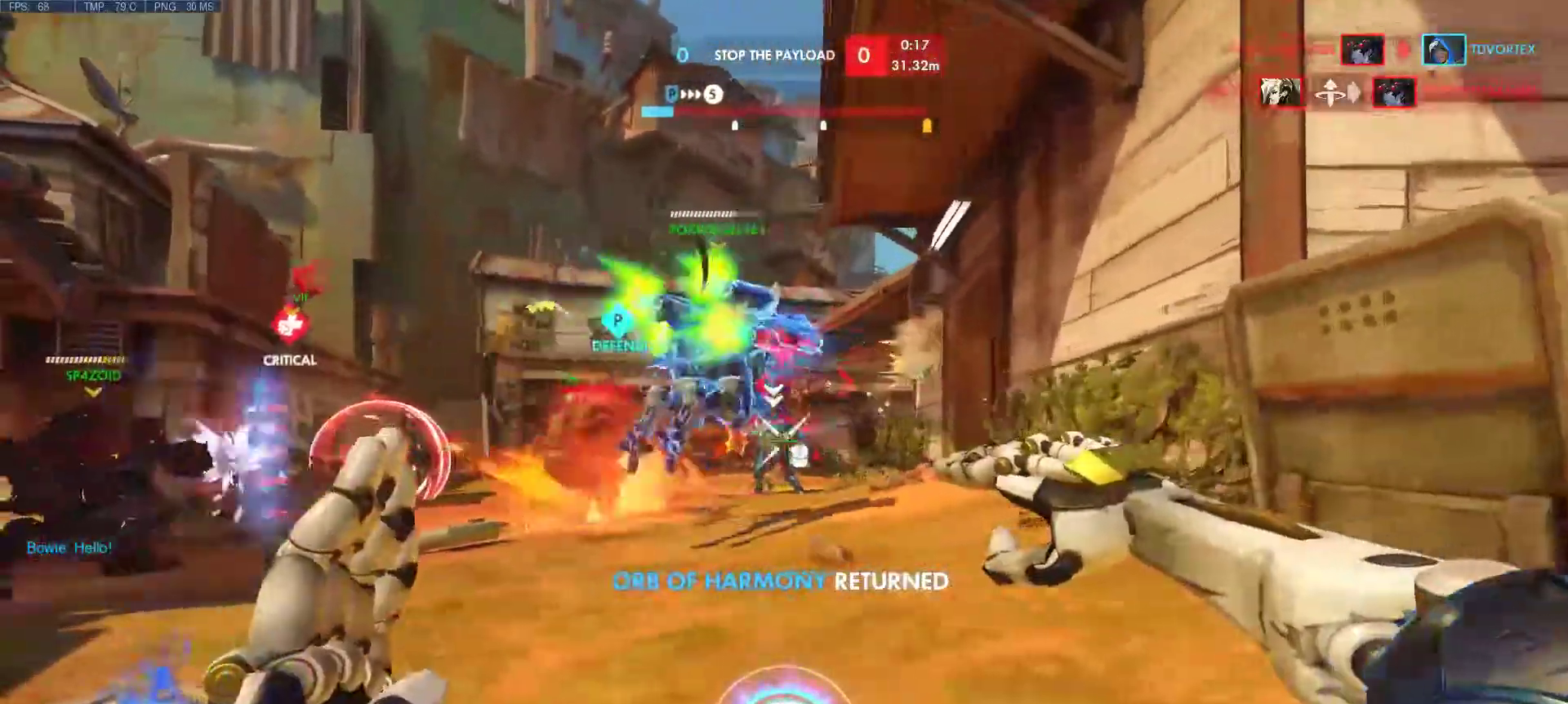
{"keys": ["a", "d", "s"], "mouse": ["left"], "events": [[33, "d", "down"], [167, "a", "up"], [167, "w", "up"], [350, "s", "down"], [400, "a", "down"]]}
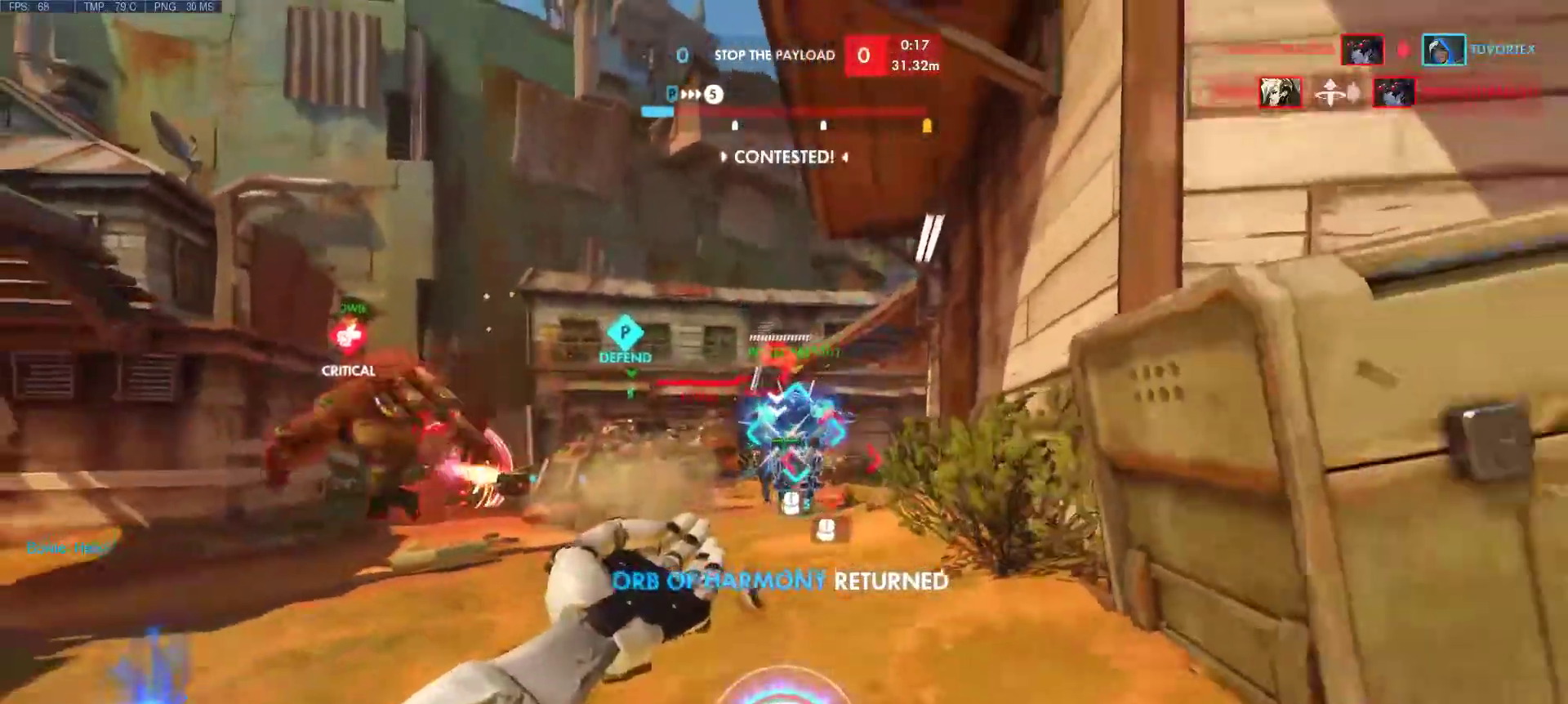
{"keys": ["a", "d", "w"], "mouse": ["left"], "events": [[83, "d", "up"], [83, "s", "up"], [417, "w", "down"], [467, "d", "down"]]}
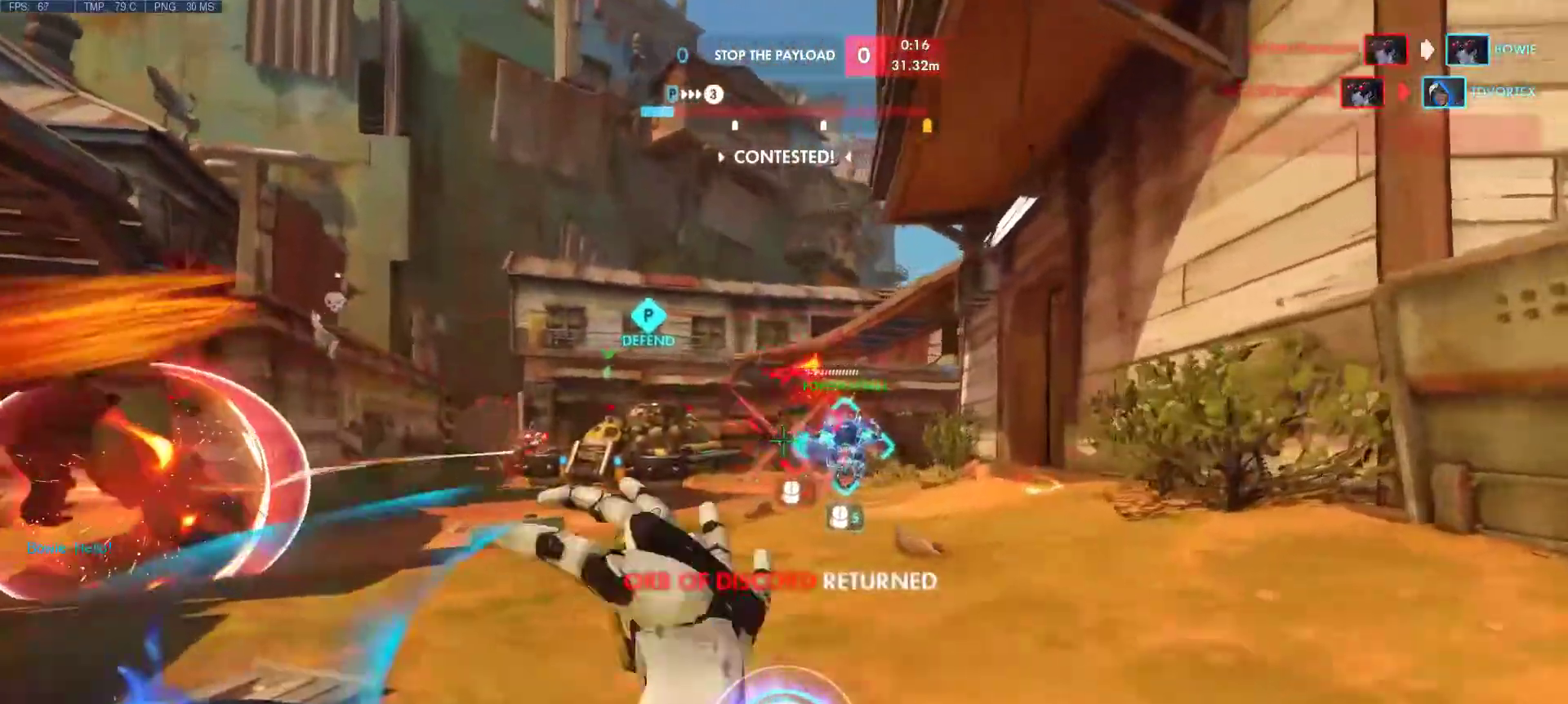
{"keys": ["d"], "mouse": [], "events": [[150, "d", "up"], [283, "d", "down"], [333, "a", "up"], [333, "mouse_left", "up"], [383, "w", "up"]]}
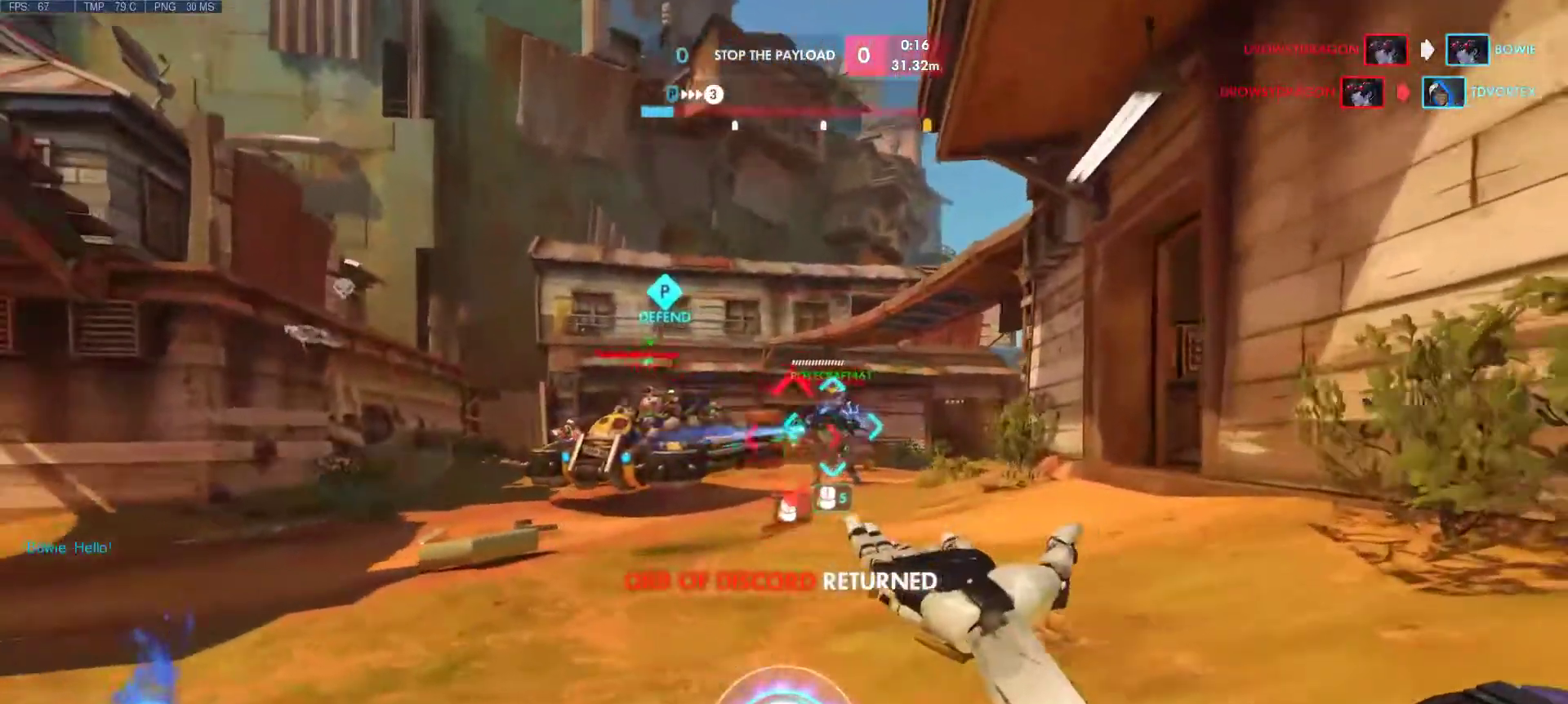
{"keys": ["w"], "mouse": ["mb4"], "events": [[117, "w", "down"], [450, "d", "up"], [450, "mouse_mb4", "down"]]}
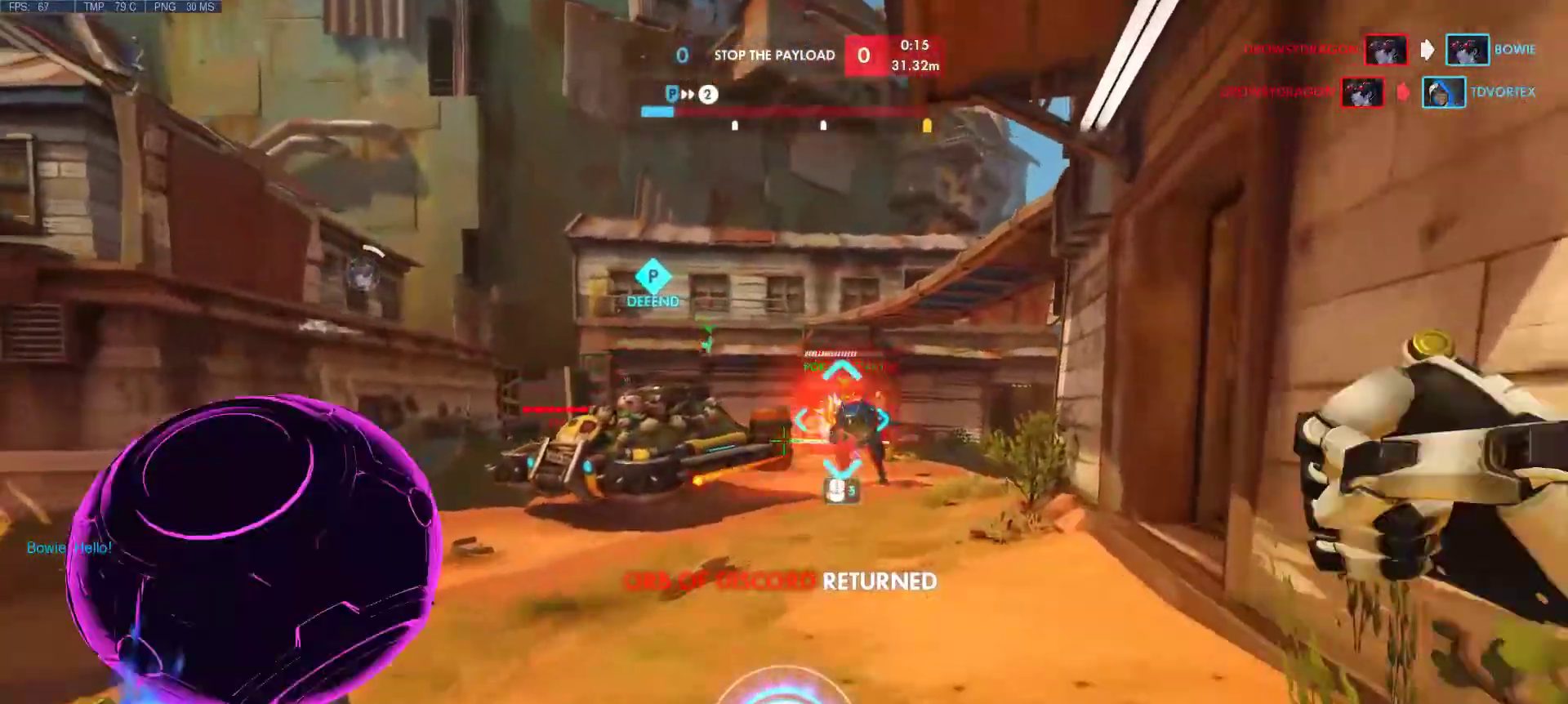
{"keys": ["d", "w"], "mouse": [], "events": [[83, "mouse_mb4", "up"], [300, "d", "down"]]}
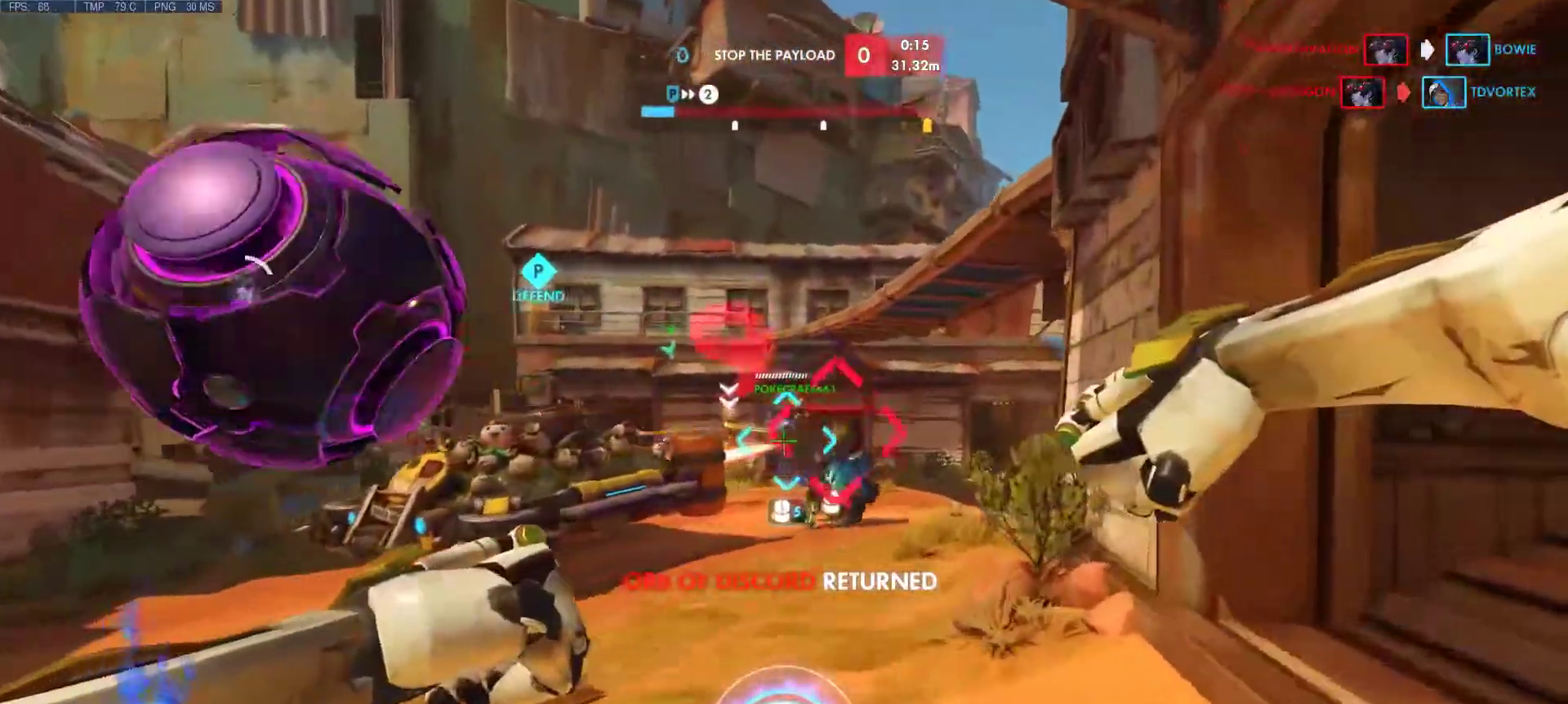
{"keys": ["a"], "mouse": ["left"], "events": [[100, "d", "up"], [100, "mouse_left", "down"], [150, "a", "down"], [333, "w", "up"]]}
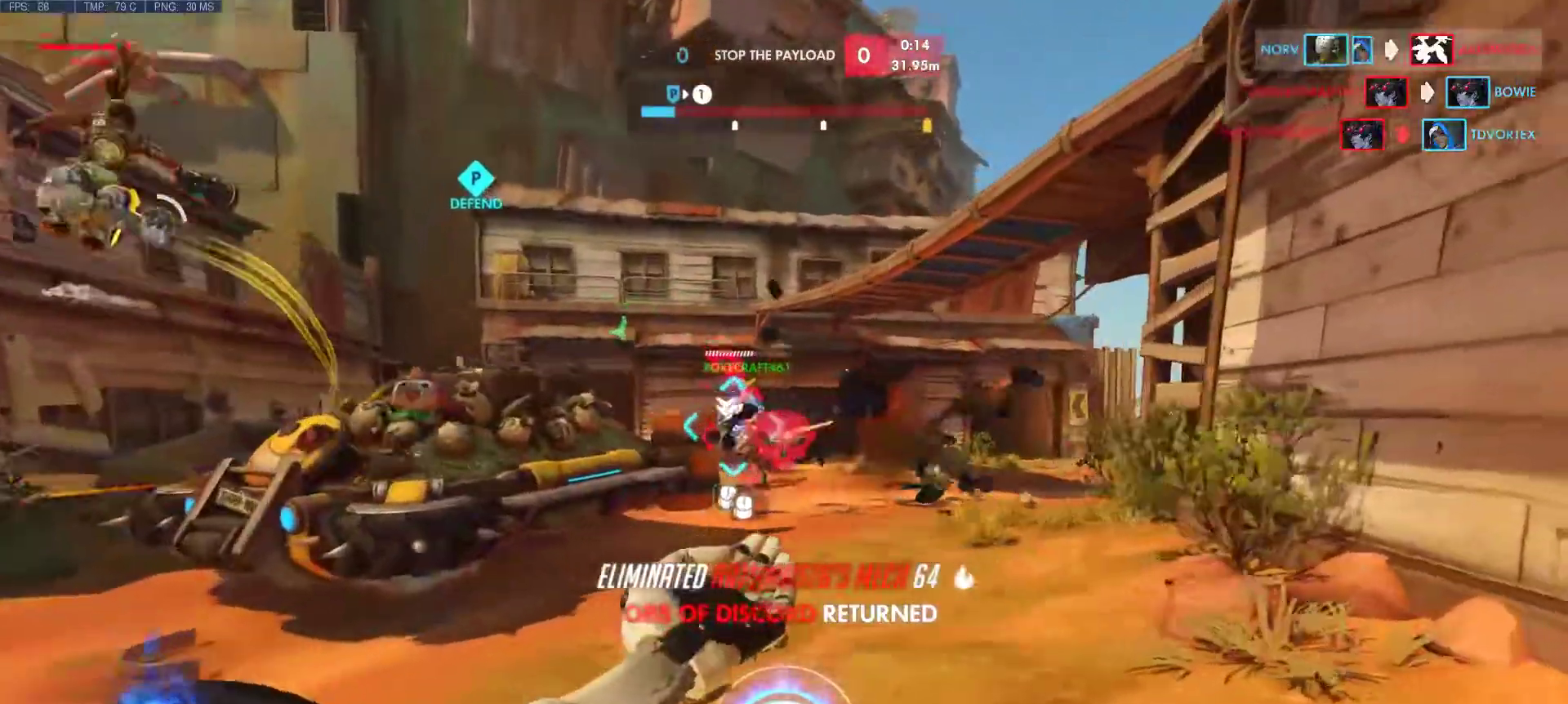
{"keys": ["a", "d", "s"], "mouse": ["left"], "events": [[67, "d", "down"], [67, "s", "down"]]}
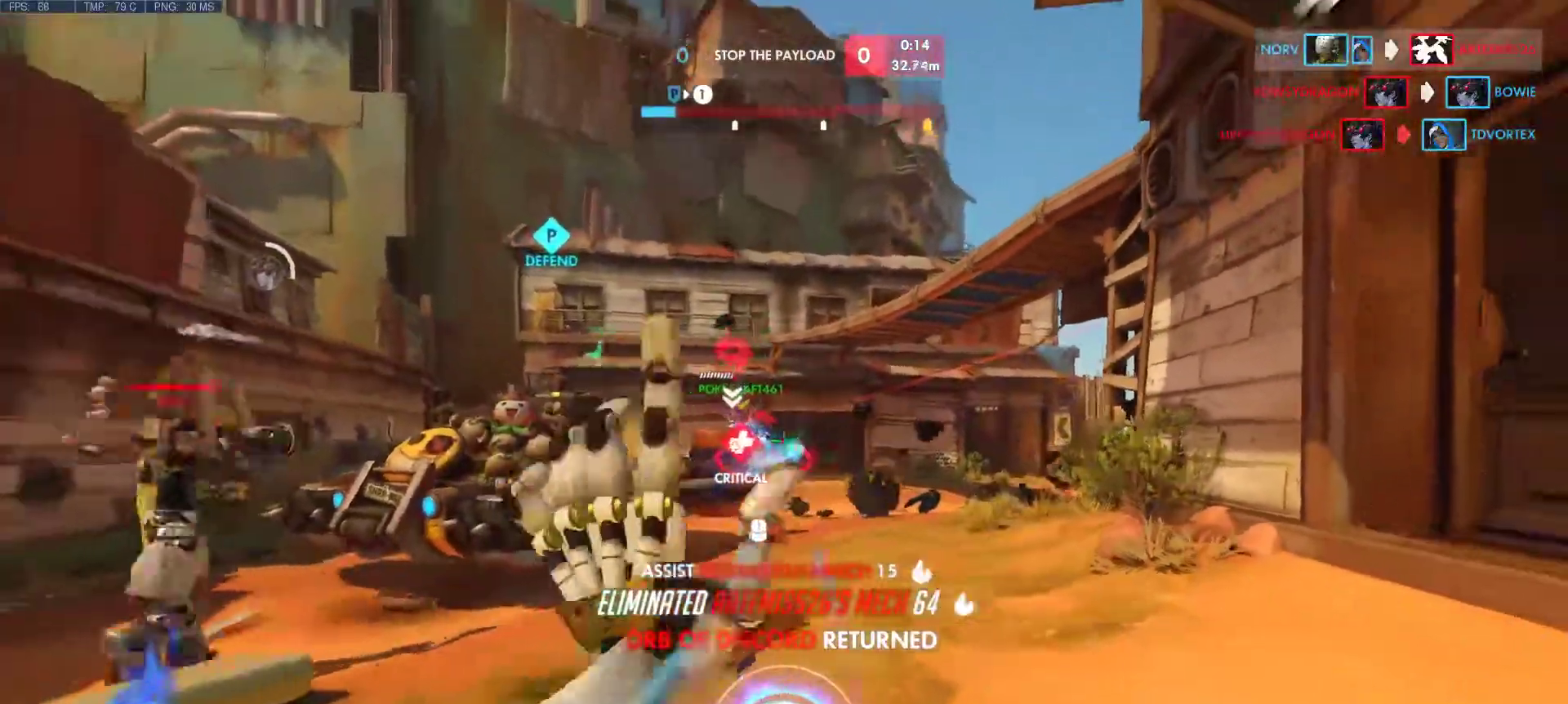
{"keys": ["a", "d", "s"], "mouse": [], "events": [[183, "d", "up"], [183, "s", "up"], [233, "mouse_left", "up"], [467, "d", "down"], [467, "s", "down"]]}
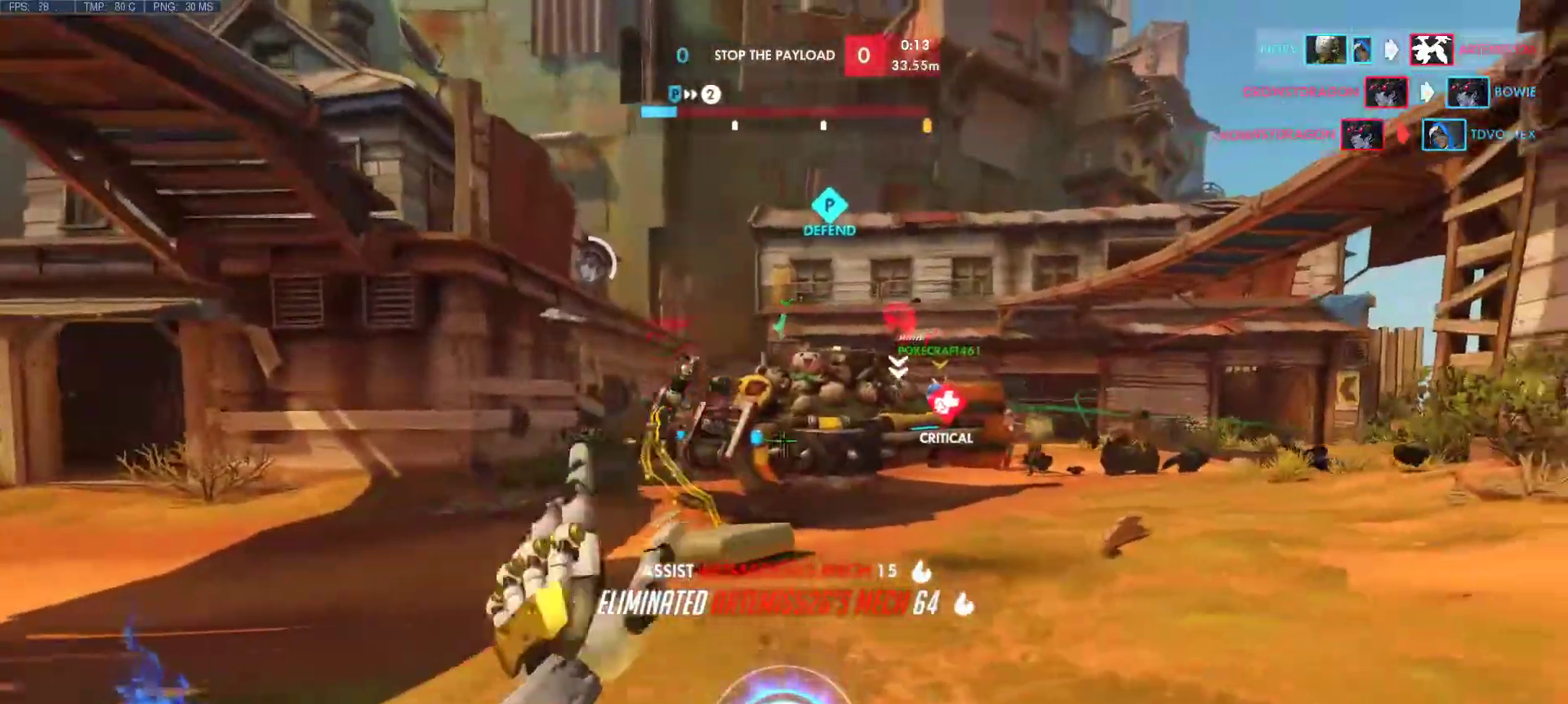
{"keys": ["a", "w"], "mouse": ["mb4"], "events": [[50, "mouse_mb4", "down"], [50, "s", "up"], [100, "d", "up"], [150, "mouse_mb4", "up"], [200, "w", "down"], [283, "d", "down"], [433, "mouse_mb4", "down"], [483, "d", "up"]]}
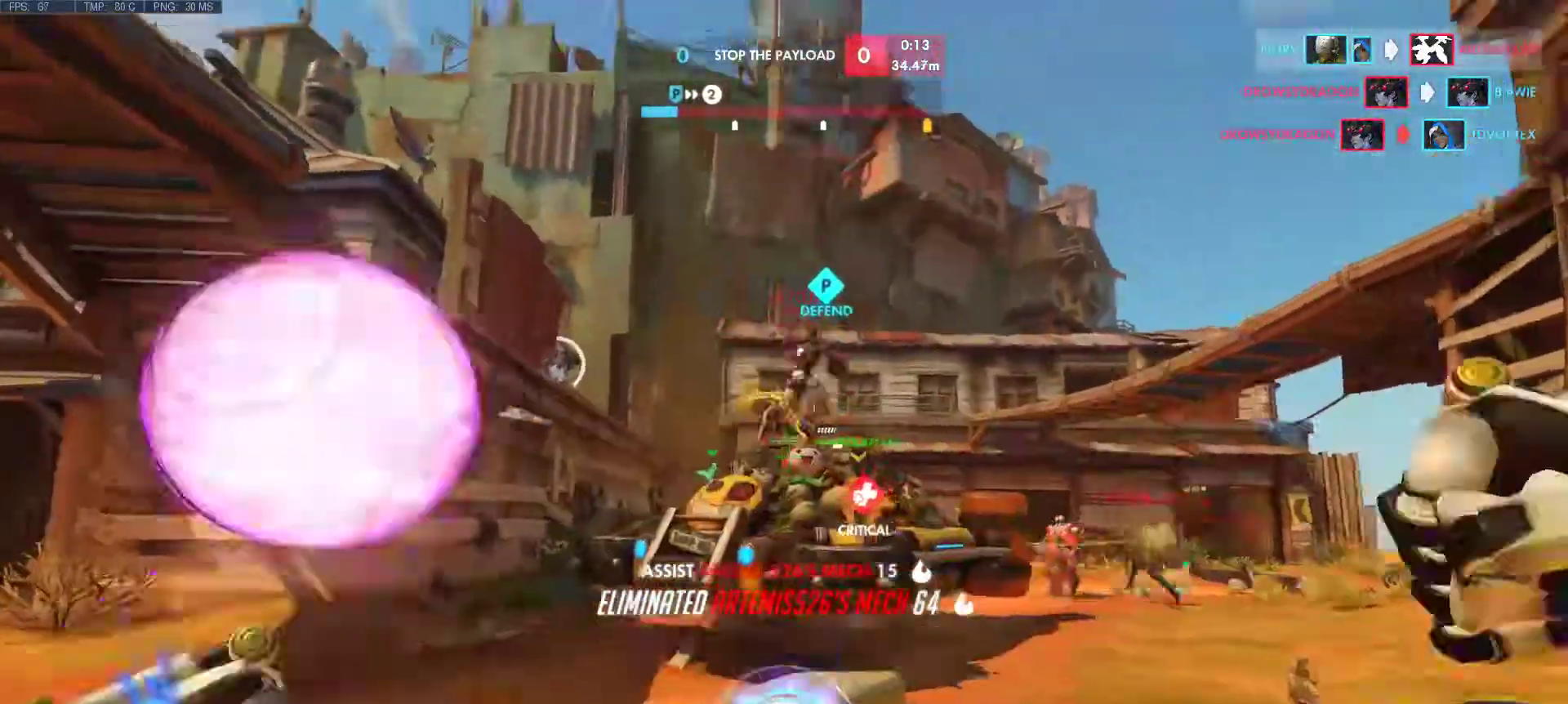
{"keys": ["a", "d", "w"], "mouse": [], "events": [[33, "w", "up"], [67, "mouse_mb4", "up"], [267, "mouse_mb4", "down"], [350, "mouse_mb4", "up"], [400, "d", "down"], [400, "w", "down"]]}
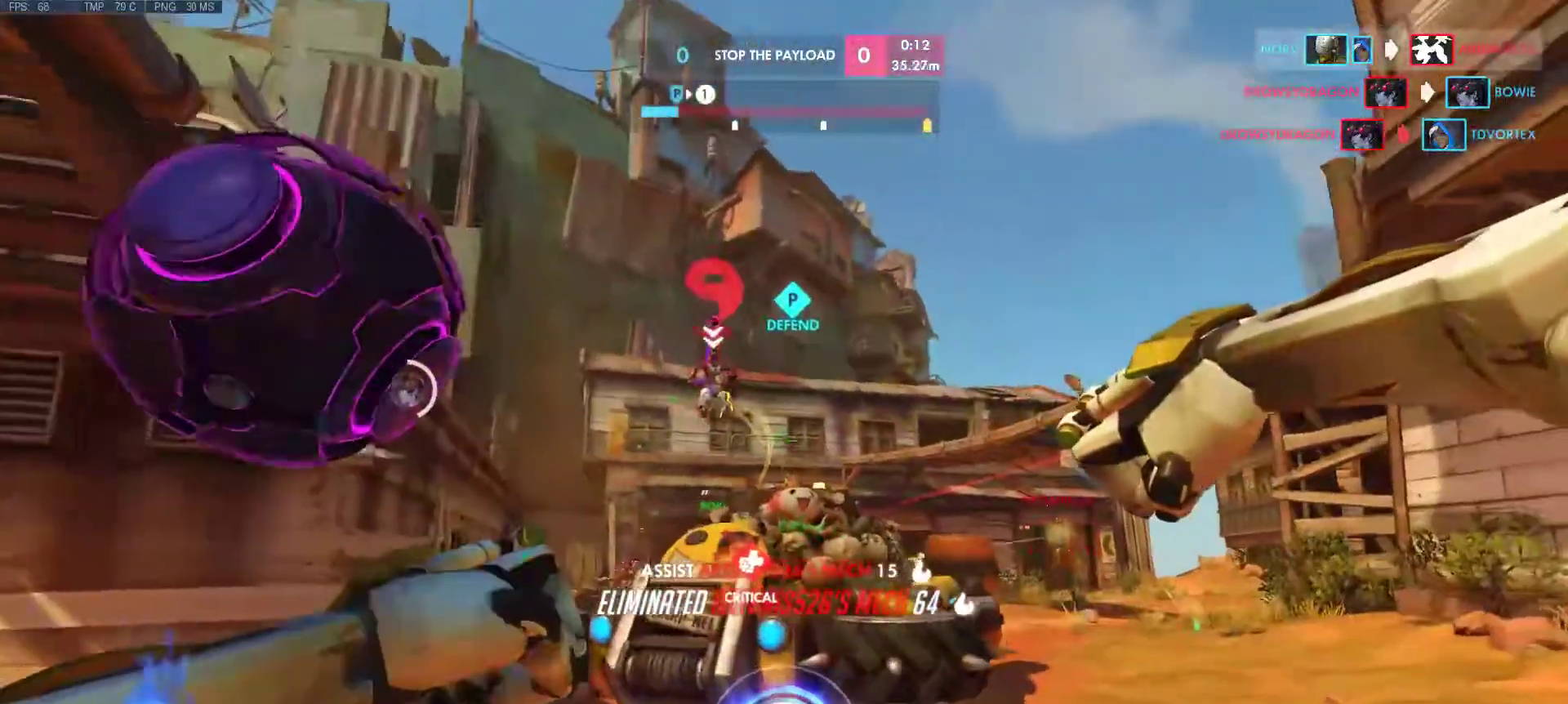
{"keys": ["a", "d", "w"], "mouse": ["left"], "events": [[50, "d", "up"], [83, "a", "up"], [83, "mouse_left", "down"], [233, "d", "down"], [500, "a", "down"]]}
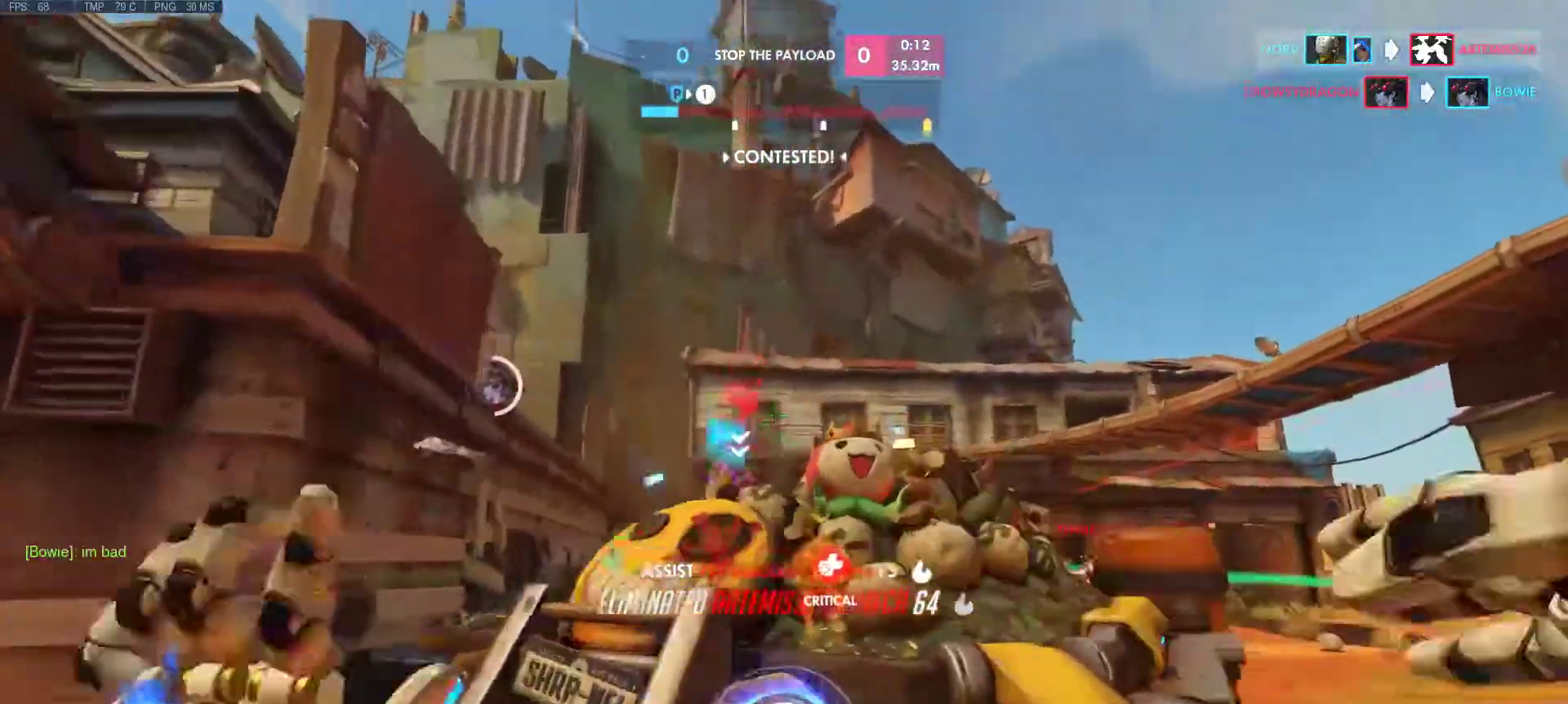
{"keys": ["a"], "mouse": ["left"], "events": [[50, "d", "up"], [100, "w", "up"]]}
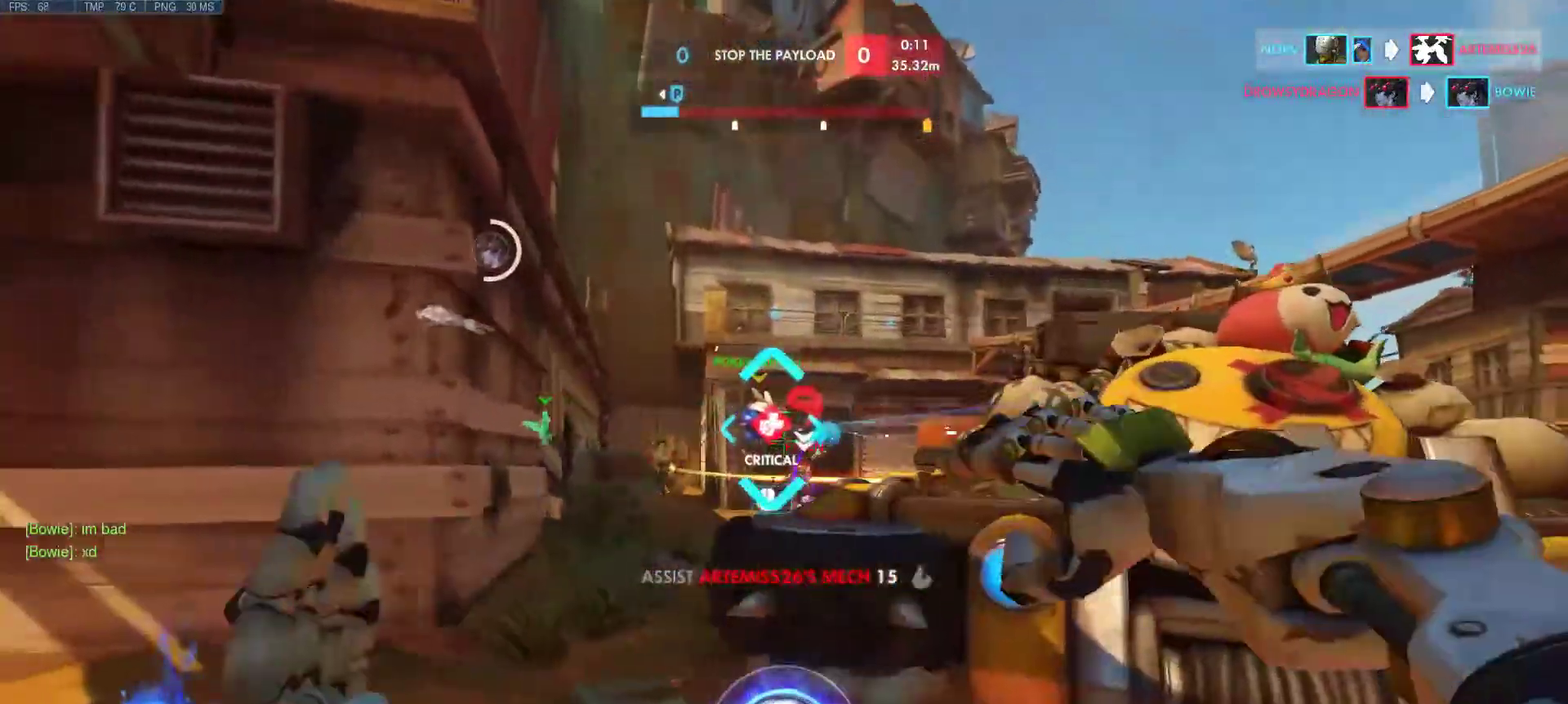
{"keys": ["w"], "mouse": ["left"], "events": [[167, "d", "down"], [300, "w", "down"], [400, "a", "up"], [400, "d", "up"]]}
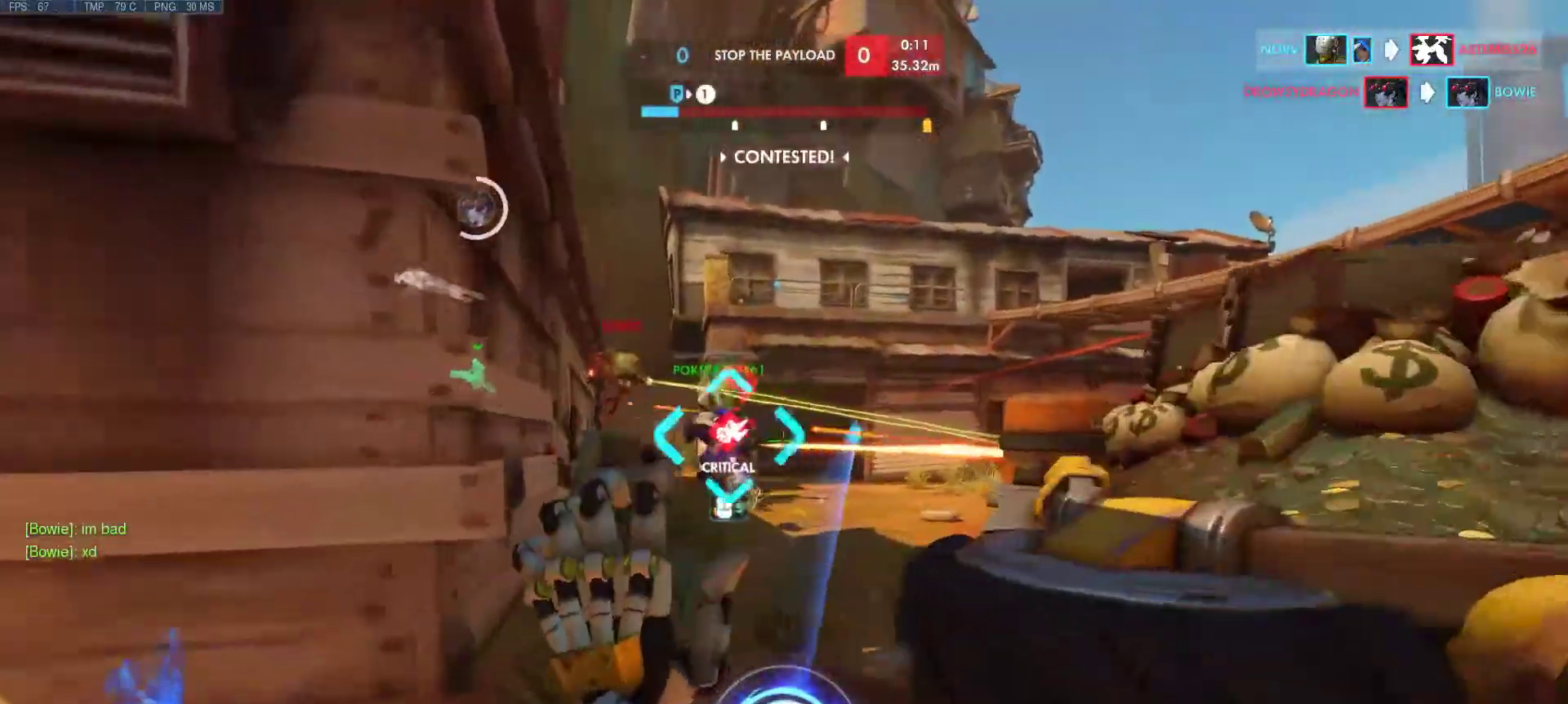
{"keys": ["w"], "mouse": ["left"], "events": [[83, "d", "down"], [317, "d", "up"]]}
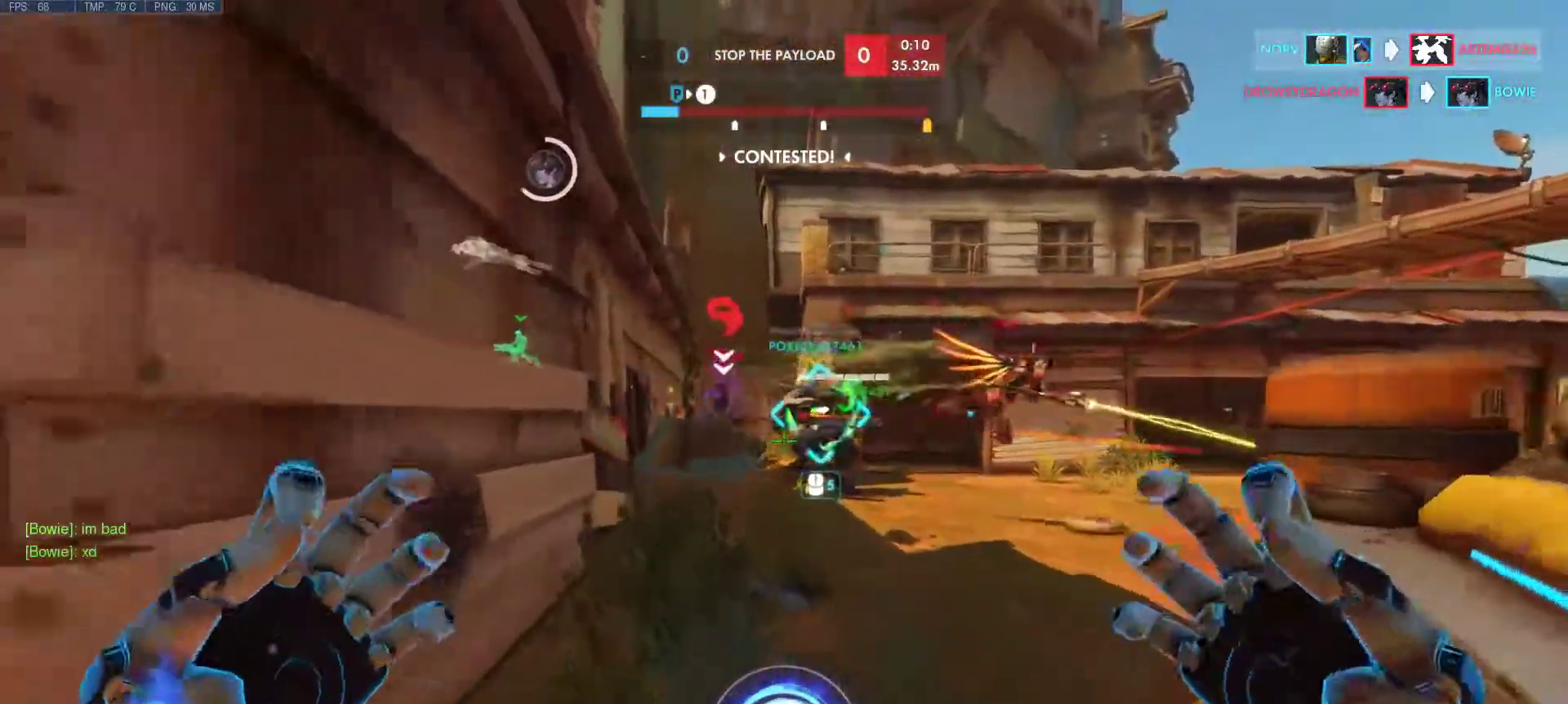
{"keys": ["a", "s"], "mouse": [], "events": [[17, "d", "down"], [200, "mouse_left", "up"], [250, "w", "up"], [383, "a", "down"], [383, "s", "down"], [483, "d", "up"]]}
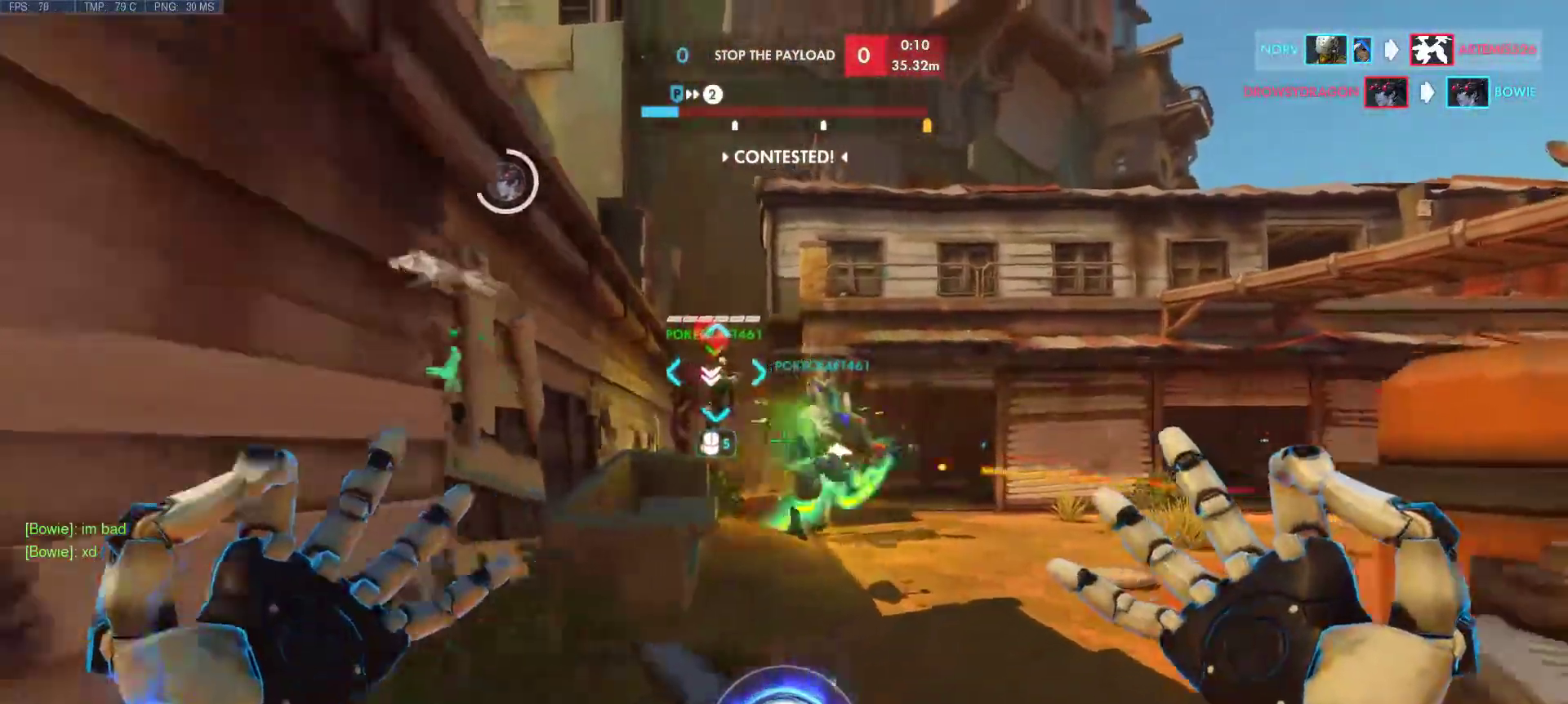
{"keys": ["d", "w"], "mouse": ["left"], "events": [[33, "s", "up"], [67, "d", "down"], [67, "mouse_left", "down"], [117, "w", "down"], [167, "a", "up"]]}
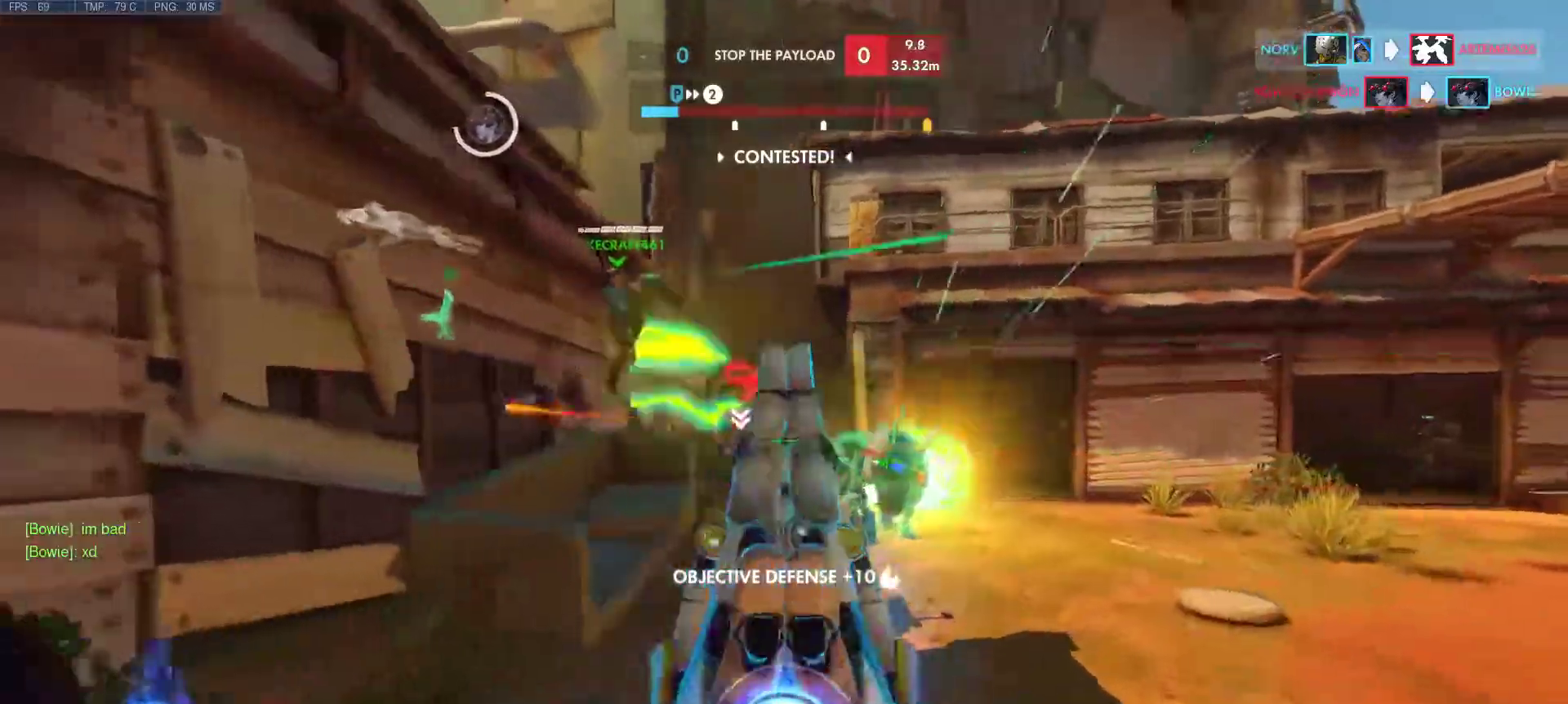
{"keys": ["a", "s"], "mouse": ["left"], "events": [[83, "w", "up"], [283, "s", "down"], [300, "a", "down"], [417, "d", "up"]]}